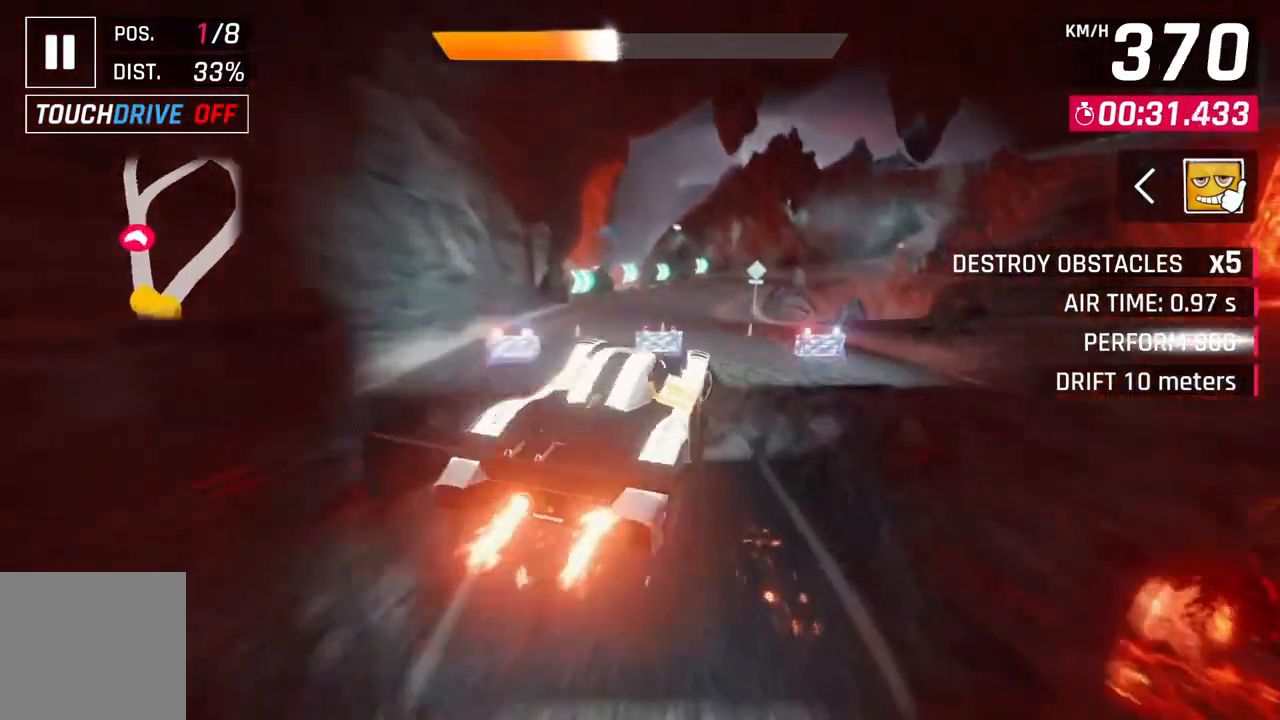
Gameplay with a controller (Xbox layout); each line is a JSON object with the inputs held at the frame after it. "events" lists button and stick changes between this image and that frame as [ms after this image, input, new state], when the widget could be followed in between.
{"buttons": ["A"], "left_stick": "right", "right_stick": "center", "events": [[33, "L2", "down"], [117, "A", "down"], [150, "L2", "up"]]}
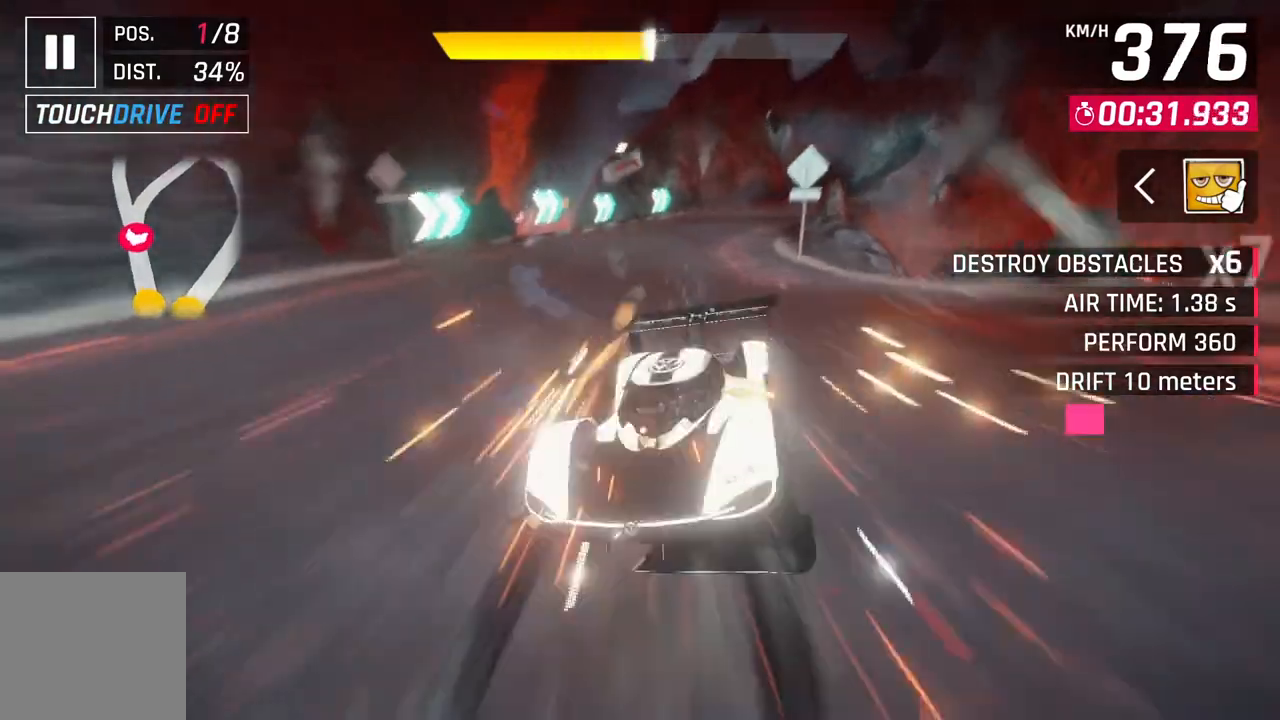
{"buttons": ["A"], "left_stick": "right", "right_stick": "center", "events": [[17, "A", "up"], [383, "A", "down"]]}
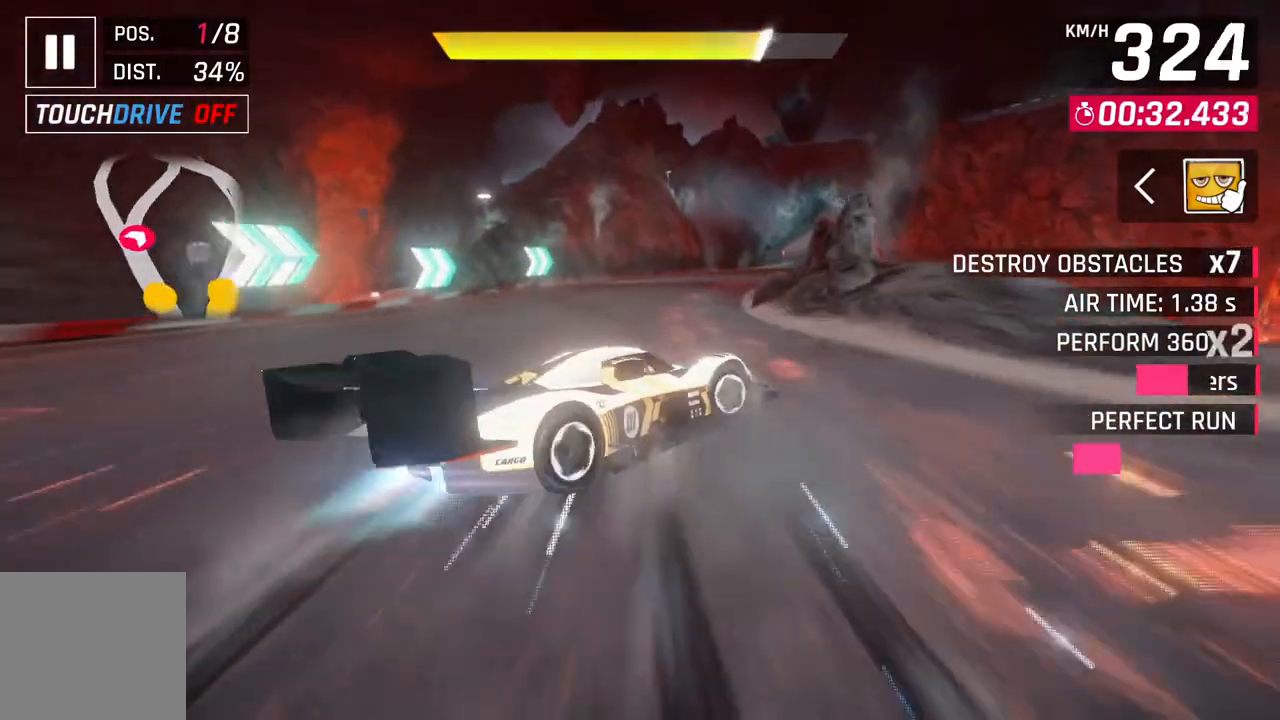
{"buttons": [], "left_stick": "right", "right_stick": "center", "events": [[100, "A", "up"]]}
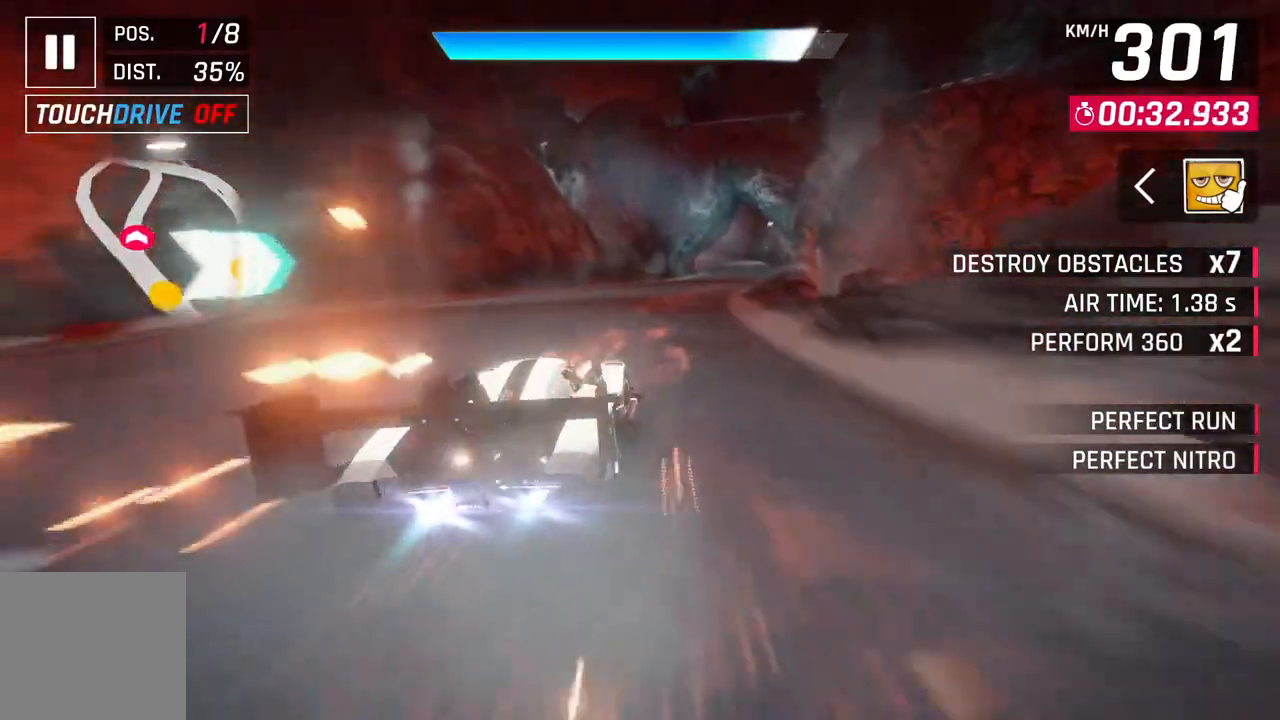
{"buttons": ["A"], "left_stick": "center", "right_stick": "center", "events": [[233, "left_stick", "center"], [267, "L2", "down"], [317, "A", "down"], [367, "L2", "up"]]}
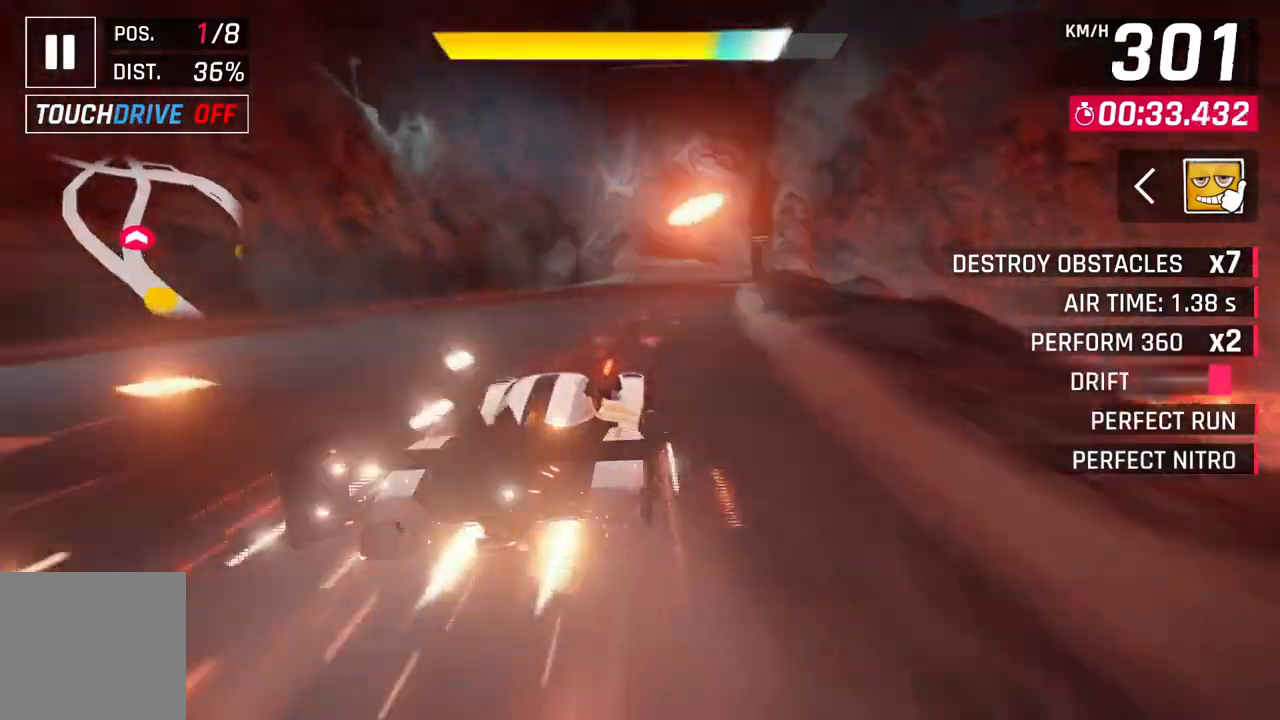
{"buttons": [], "left_stick": "center", "right_stick": "center", "events": [[83, "A", "up"]]}
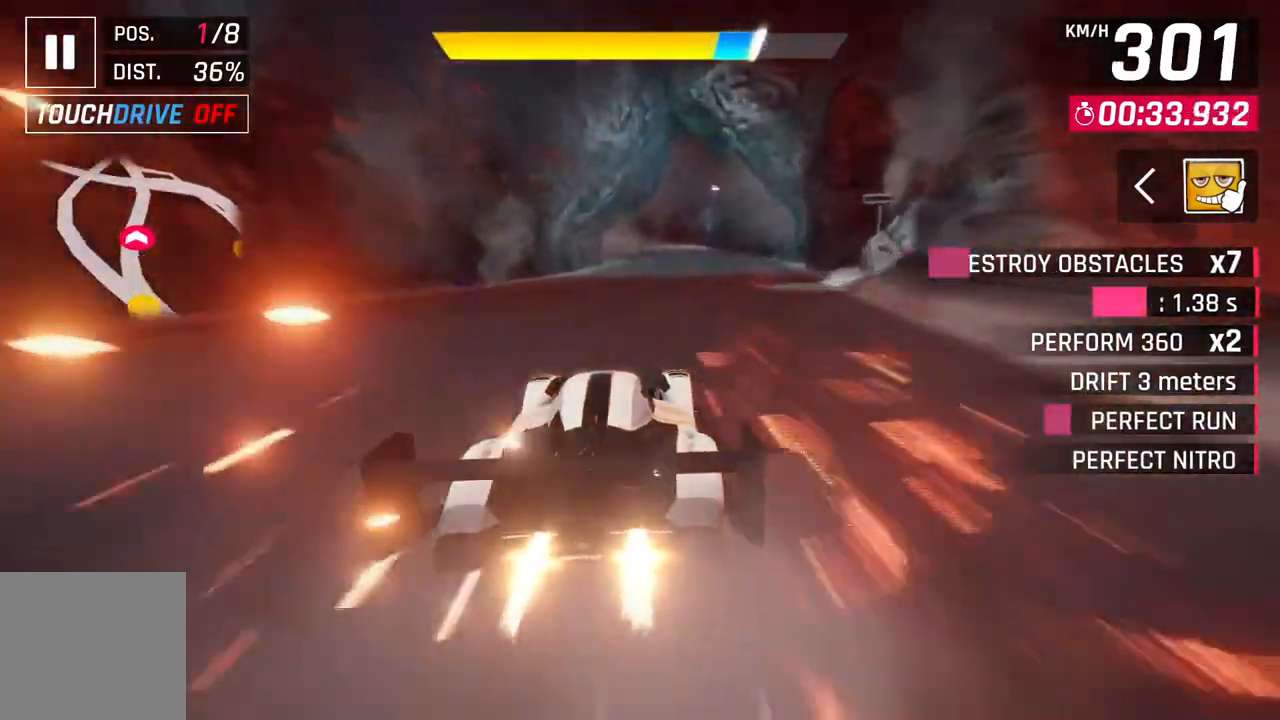
{"buttons": [], "left_stick": "center", "right_stick": "center", "events": []}
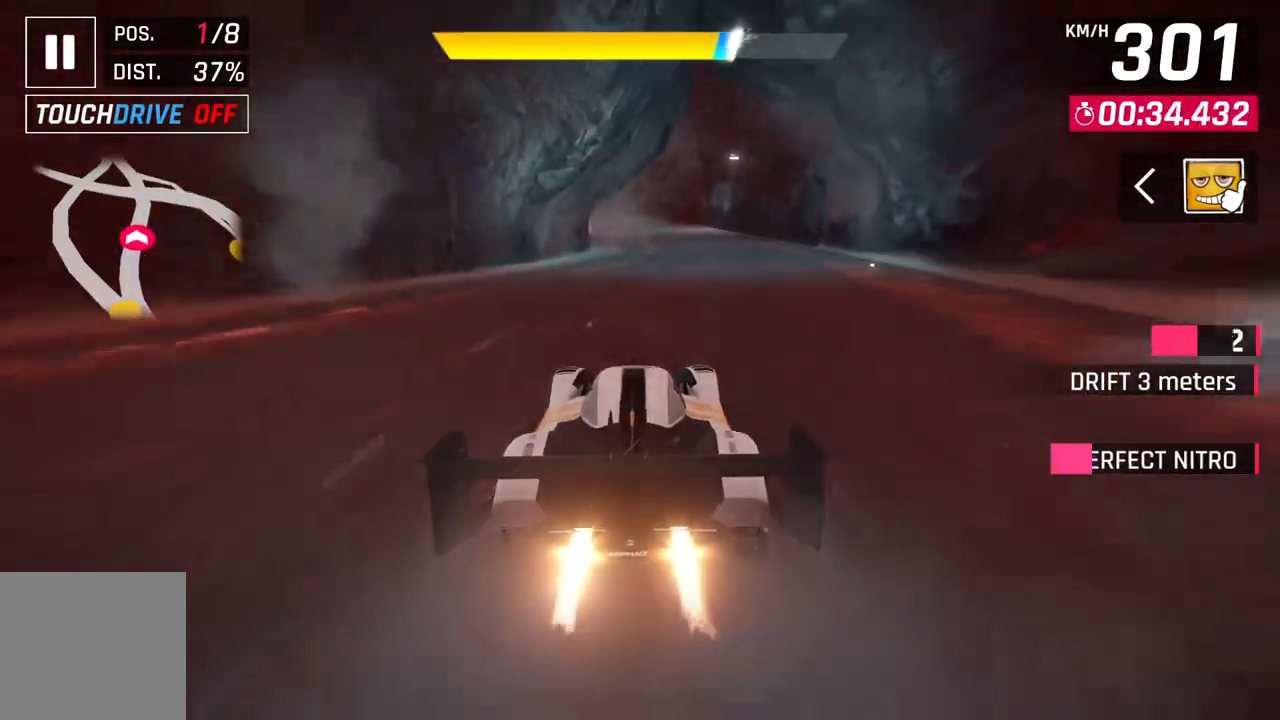
{"buttons": [], "left_stick": "center", "right_stick": "center", "events": []}
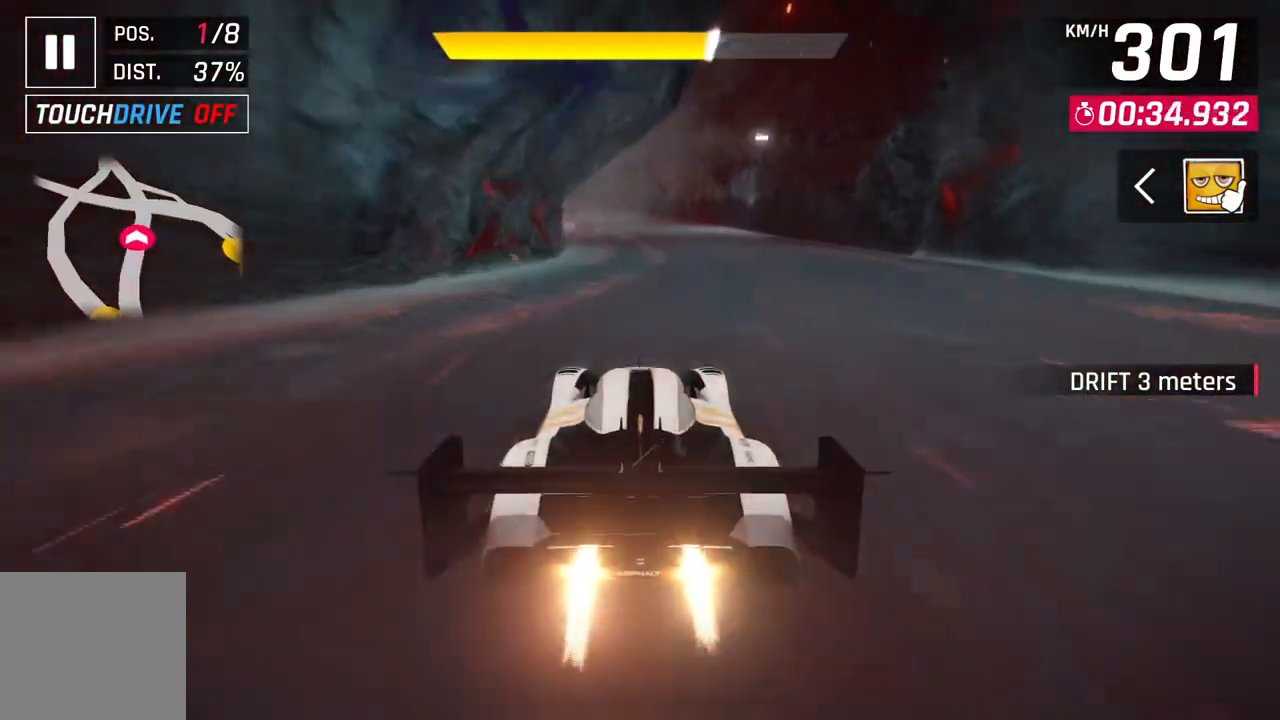
{"buttons": [], "left_stick": "up-left", "right_stick": "center", "events": [[67, "left_stick", "up-left"]]}
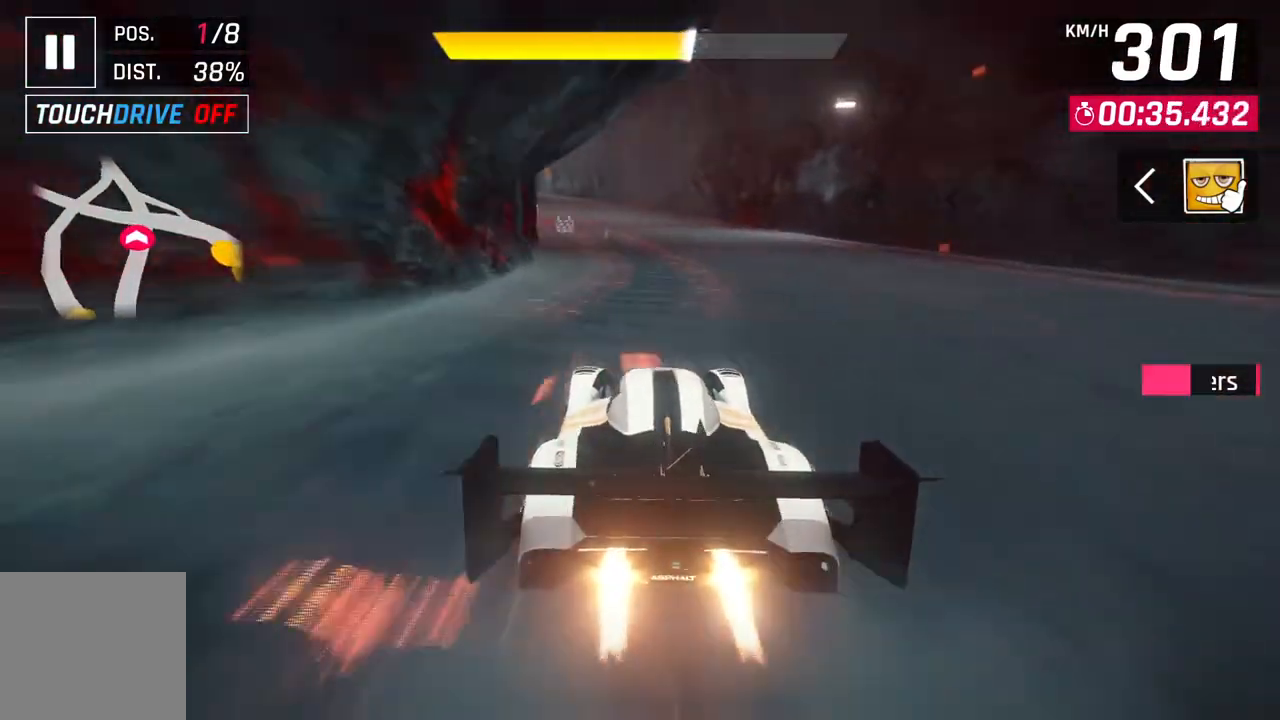
{"buttons": [], "left_stick": "up-left", "right_stick": "center", "events": []}
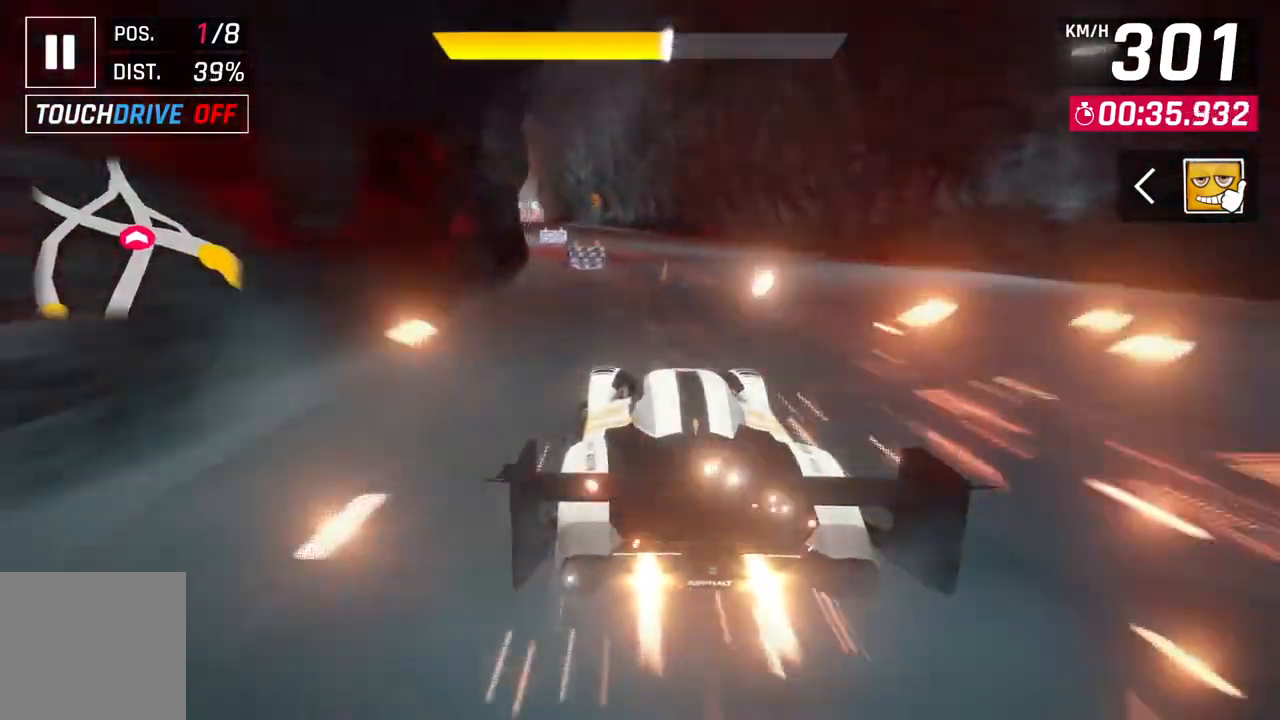
{"buttons": [], "left_stick": "up-left", "right_stick": "center", "events": []}
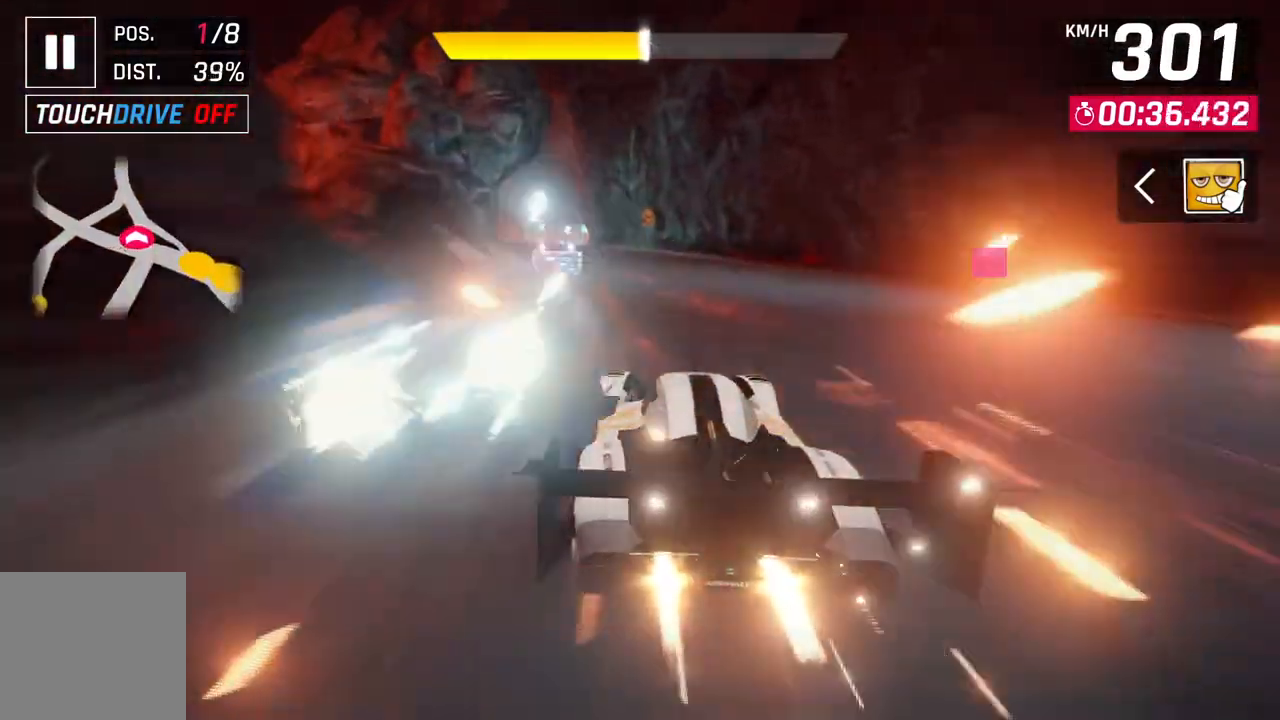
{"buttons": [], "left_stick": "up-left", "right_stick": "center", "events": []}
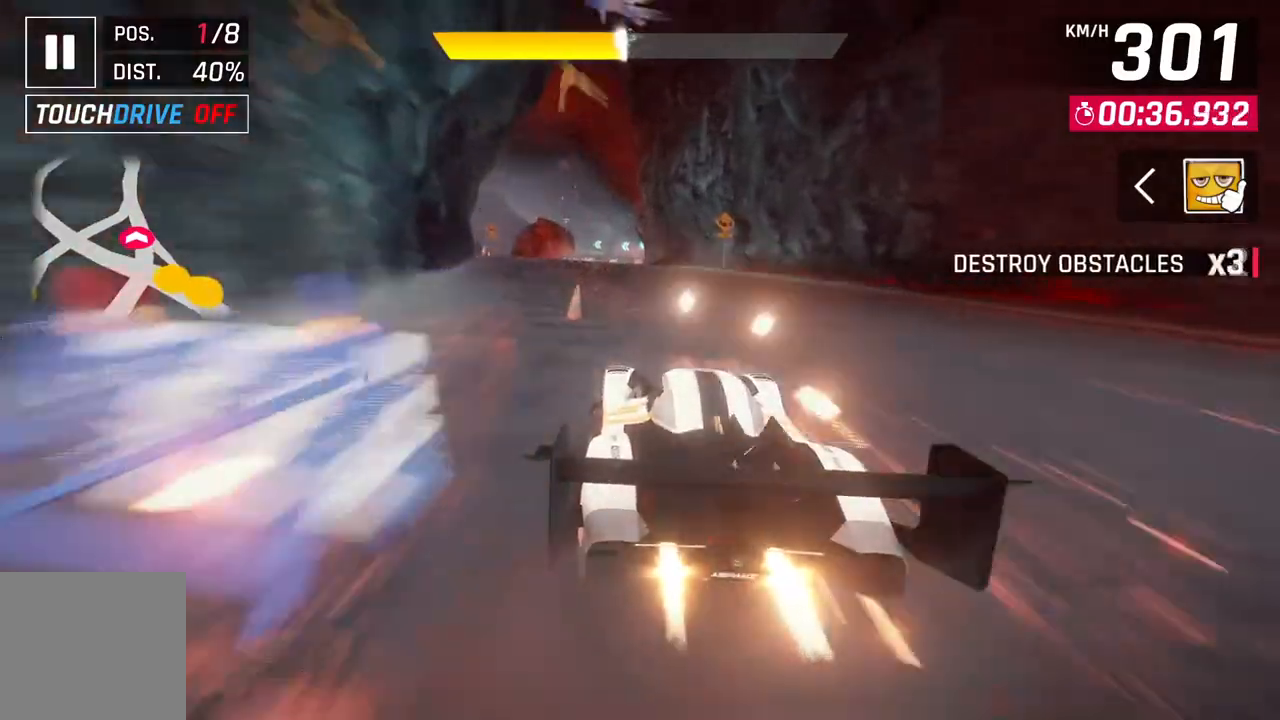
{"buttons": [], "left_stick": "center", "right_stick": "center", "events": [[317, "left_stick", "center"]]}
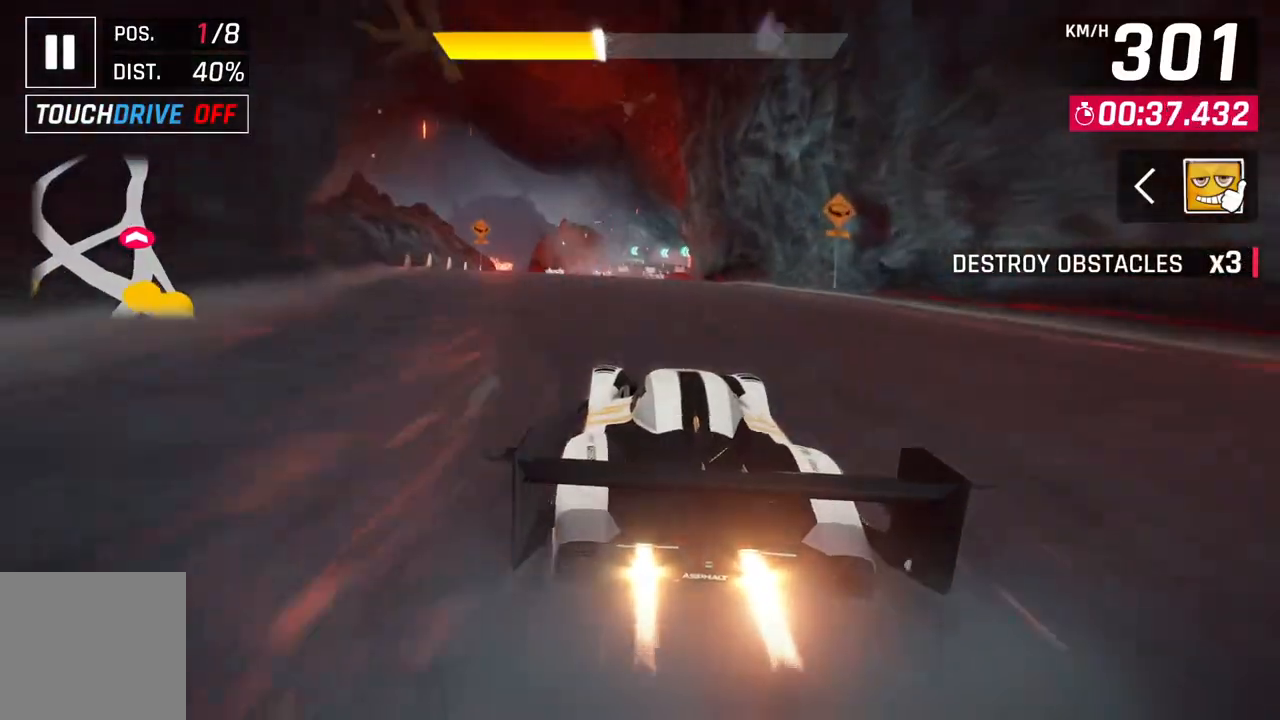
{"buttons": [], "left_stick": "center", "right_stick": "center", "events": []}
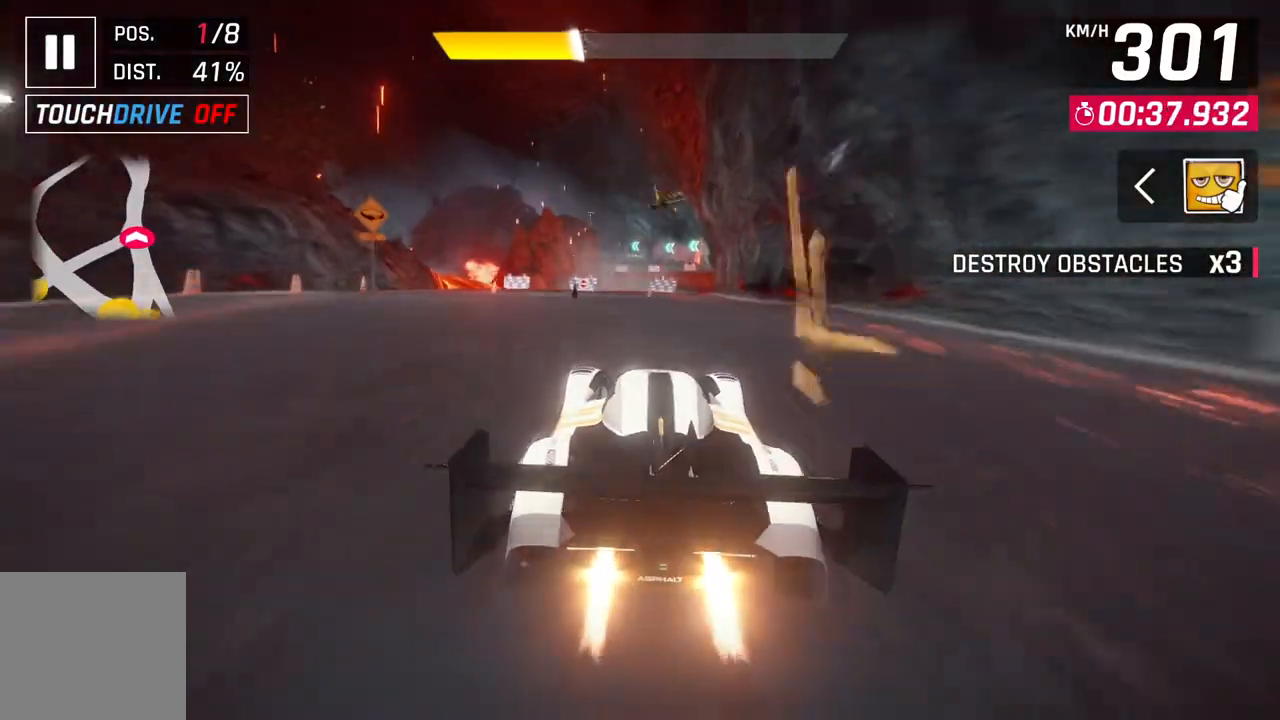
{"buttons": [], "left_stick": "center", "right_stick": "center", "events": []}
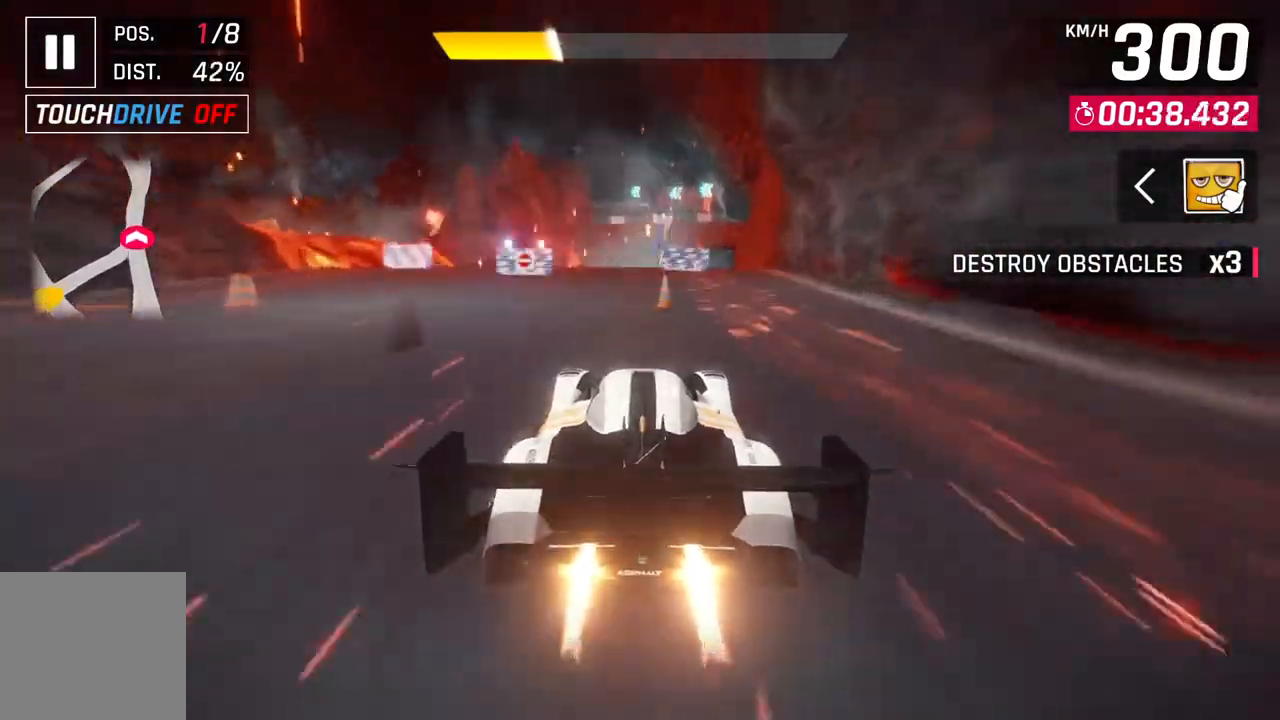
{"buttons": ["A", "L2"], "left_stick": "center", "right_stick": "center", "events": [[300, "L2", "down"], [350, "L2", "up"], [417, "L2", "down"], [500, "A", "down"]]}
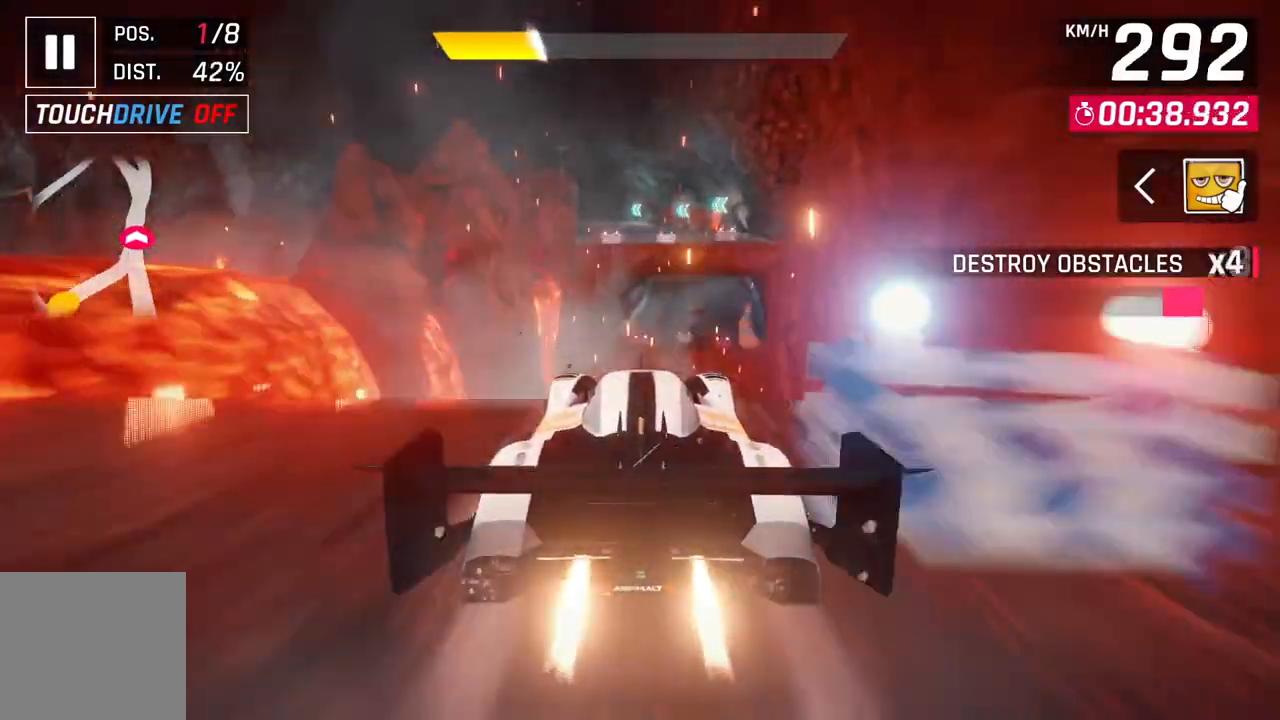
{"buttons": ["A", "R1"], "left_stick": "center", "right_stick": "center", "events": [[17, "R1", "down"], [33, "L2", "up"], [133, "left_stick", "up-left"], [400, "left_stick", "center"]]}
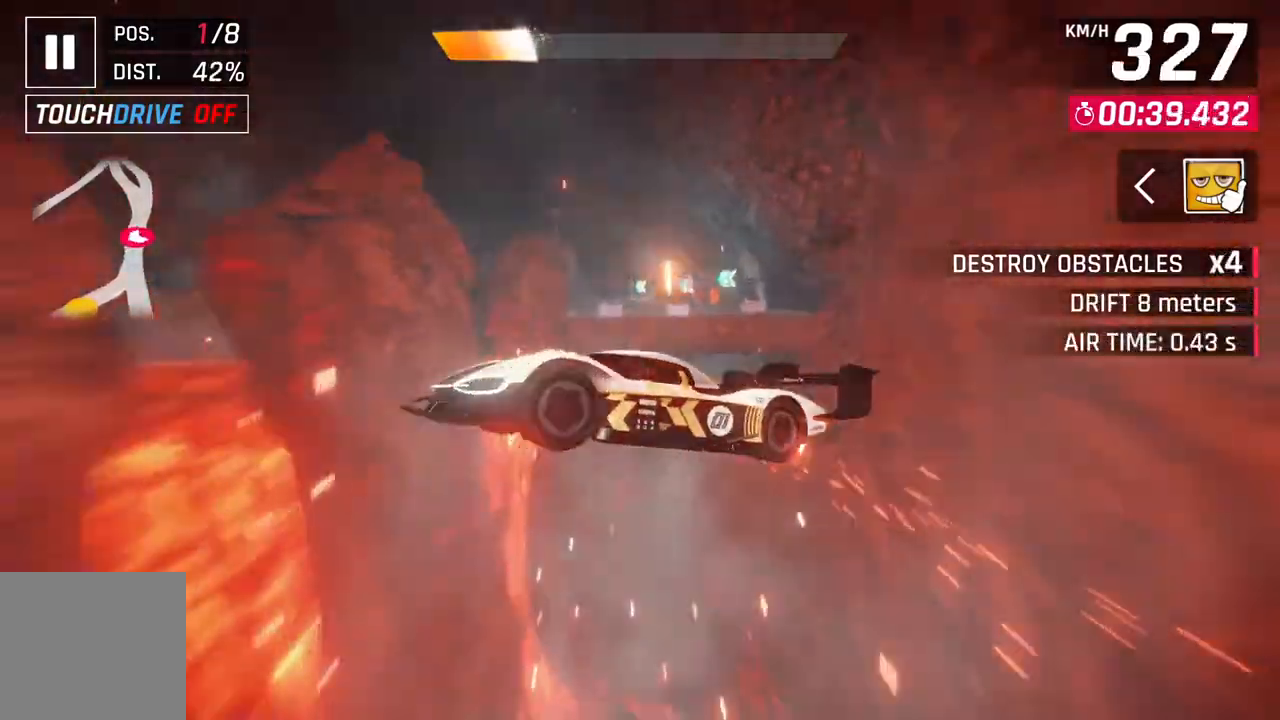
{"buttons": ["A", "R1"], "left_stick": "up-left", "right_stick": "center", "events": [[417, "left_stick", "up-left"]]}
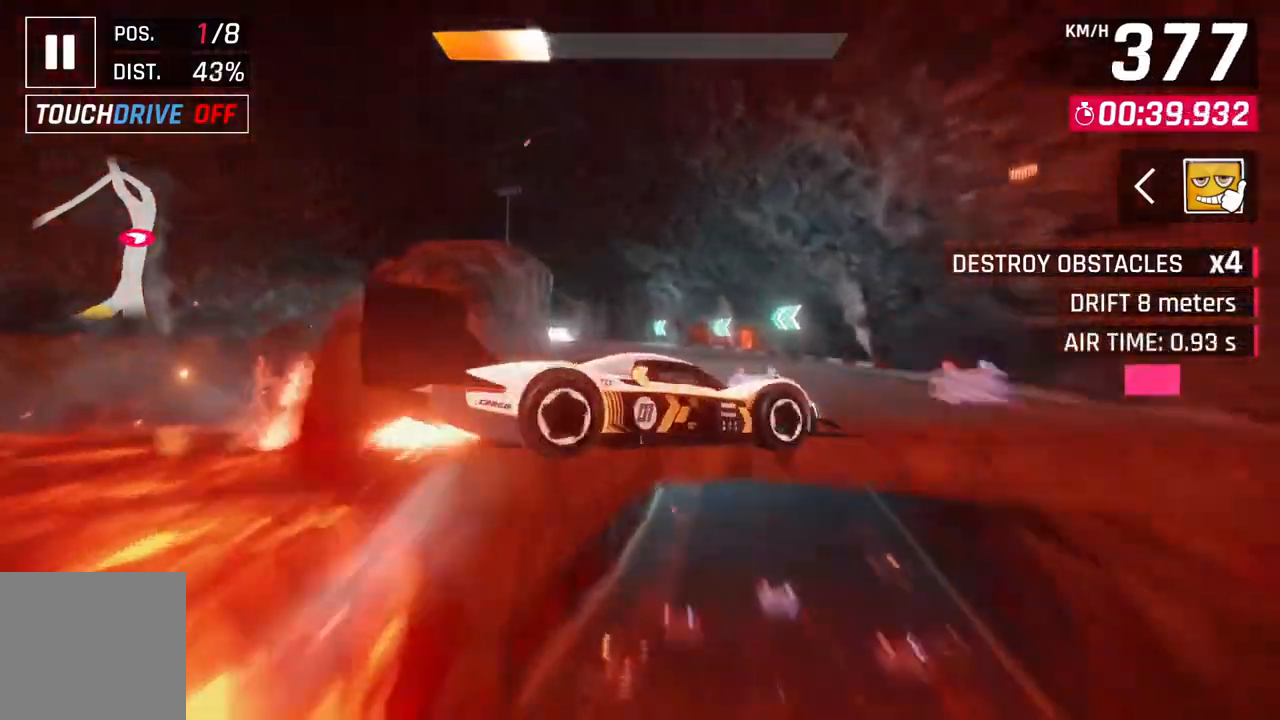
{"buttons": ["A"], "left_stick": "up-left", "right_stick": "center", "events": [[133, "R1", "up"], [233, "A", "up"], [350, "L2", "down"], [483, "A", "down"], [483, "L2", "up"]]}
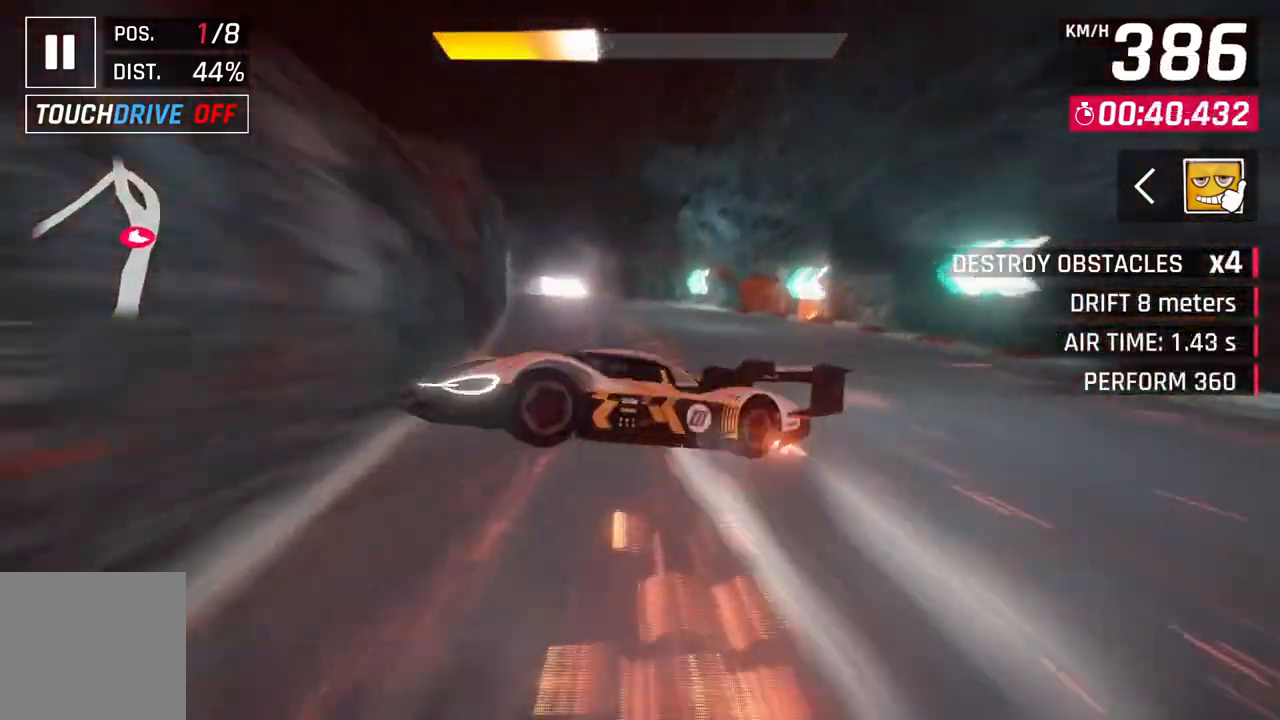
{"buttons": [], "left_stick": "left", "right_stick": "center", "events": [[417, "left_stick", "left"], [467, "A", "up"]]}
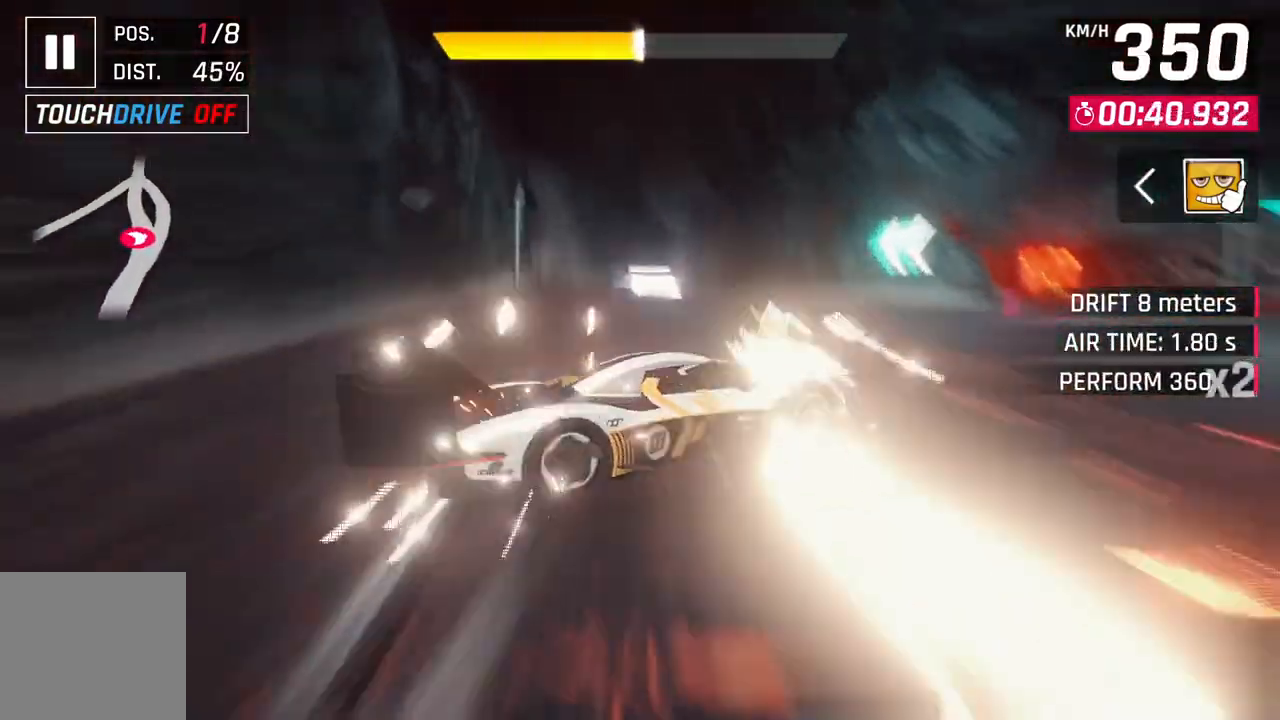
{"buttons": ["A"], "left_stick": "right", "right_stick": "center", "events": [[17, "left_stick", "center"], [233, "left_stick", "right"], [400, "A", "down"]]}
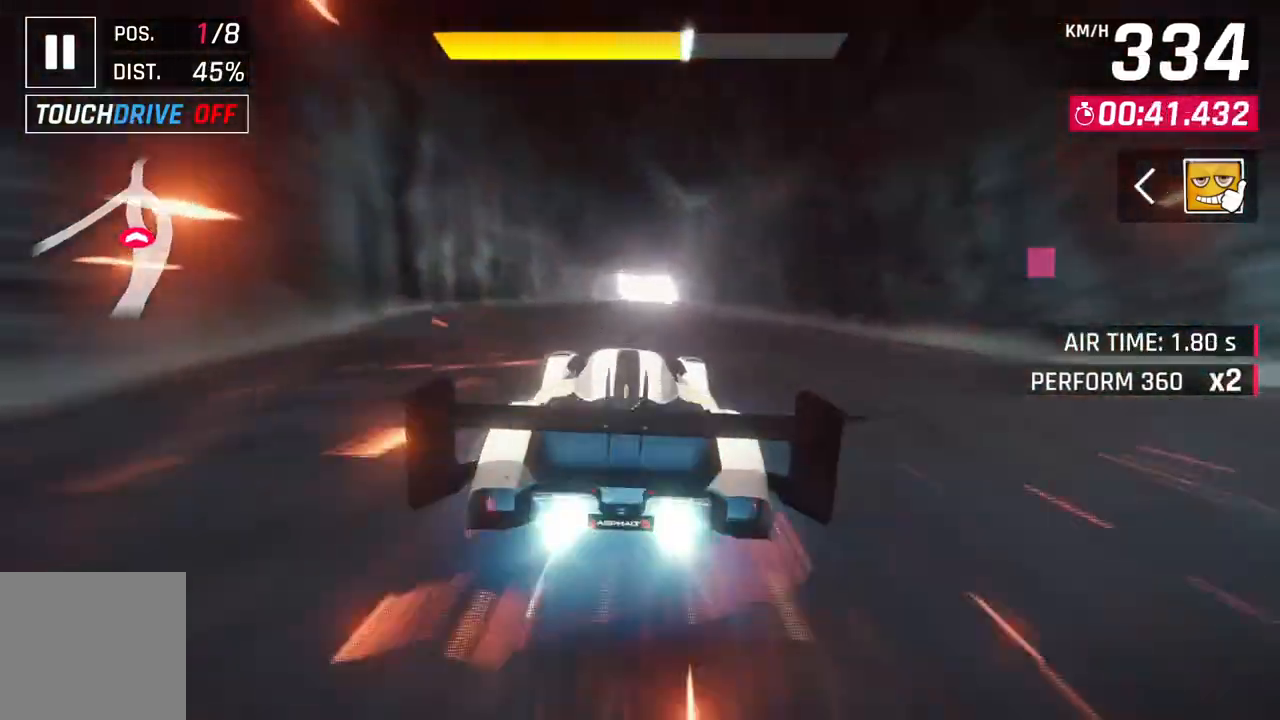
{"buttons": ["A"], "left_stick": "center", "right_stick": "center", "events": [[17, "left_stick", "center"], [167, "A", "up"], [267, "L2", "down"], [283, "A", "down"], [317, "L2", "up"]]}
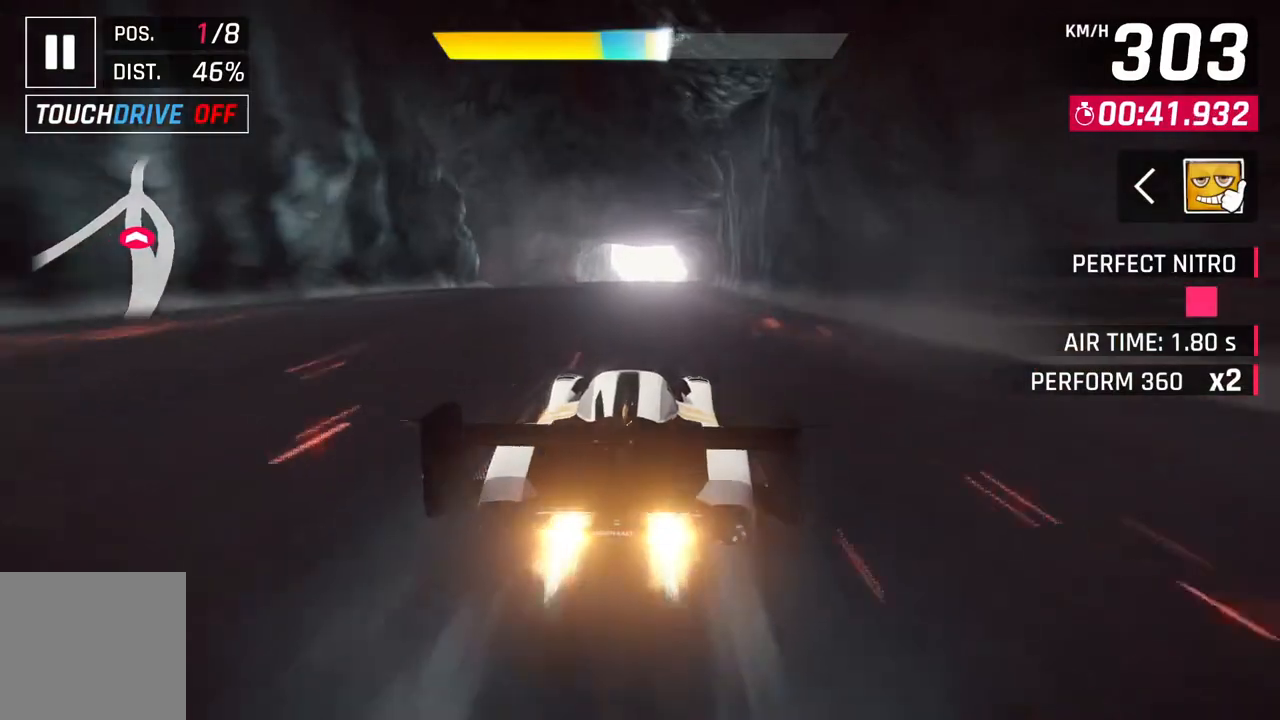
{"buttons": [], "left_stick": "up-left", "right_stick": "center", "events": [[50, "left_stick", "up-left"], [133, "A", "up"], [233, "left_stick", "center"], [400, "left_stick", "up-left"]]}
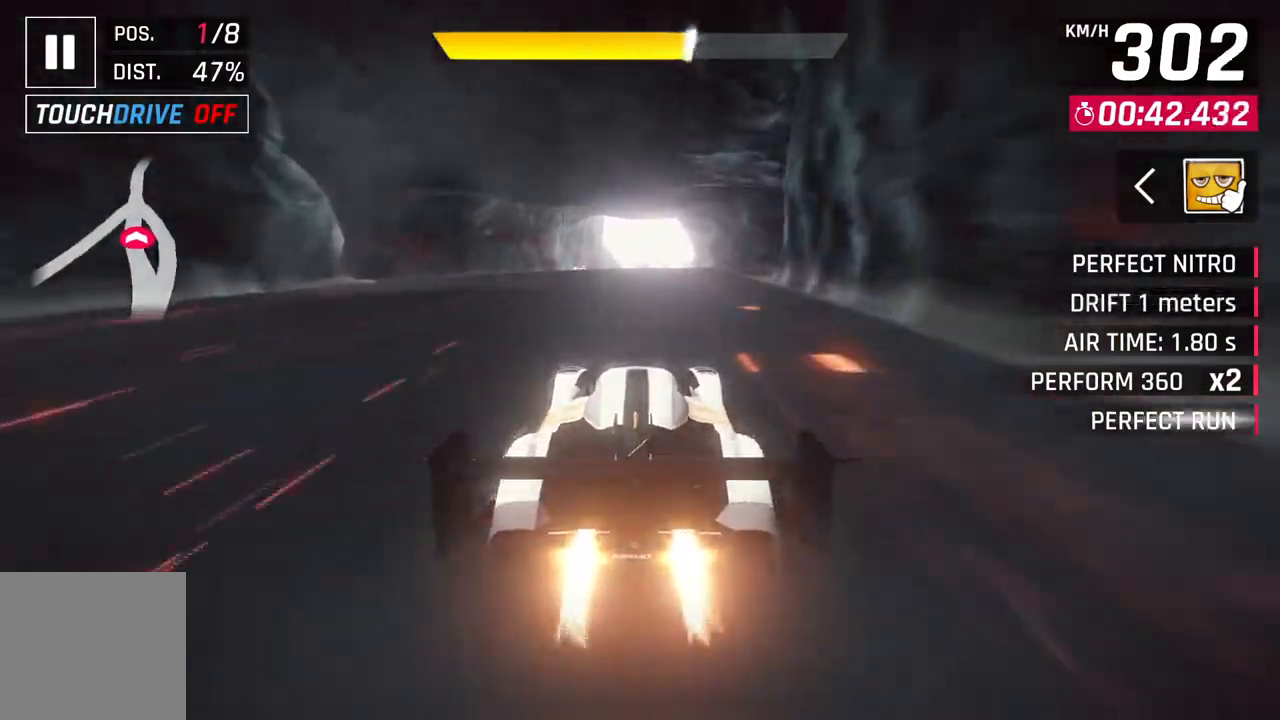
{"buttons": [], "left_stick": "center", "right_stick": "center", "events": [[200, "left_stick", "center"]]}
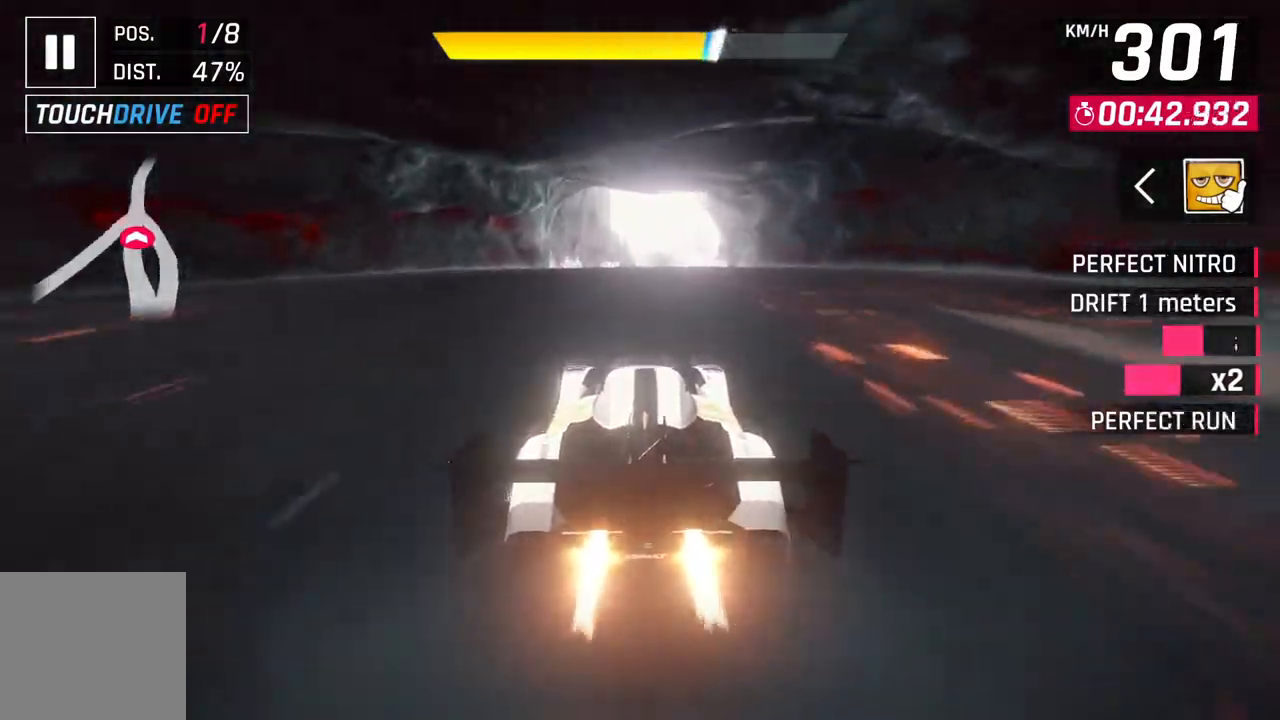
{"buttons": [], "left_stick": "center", "right_stick": "center", "events": []}
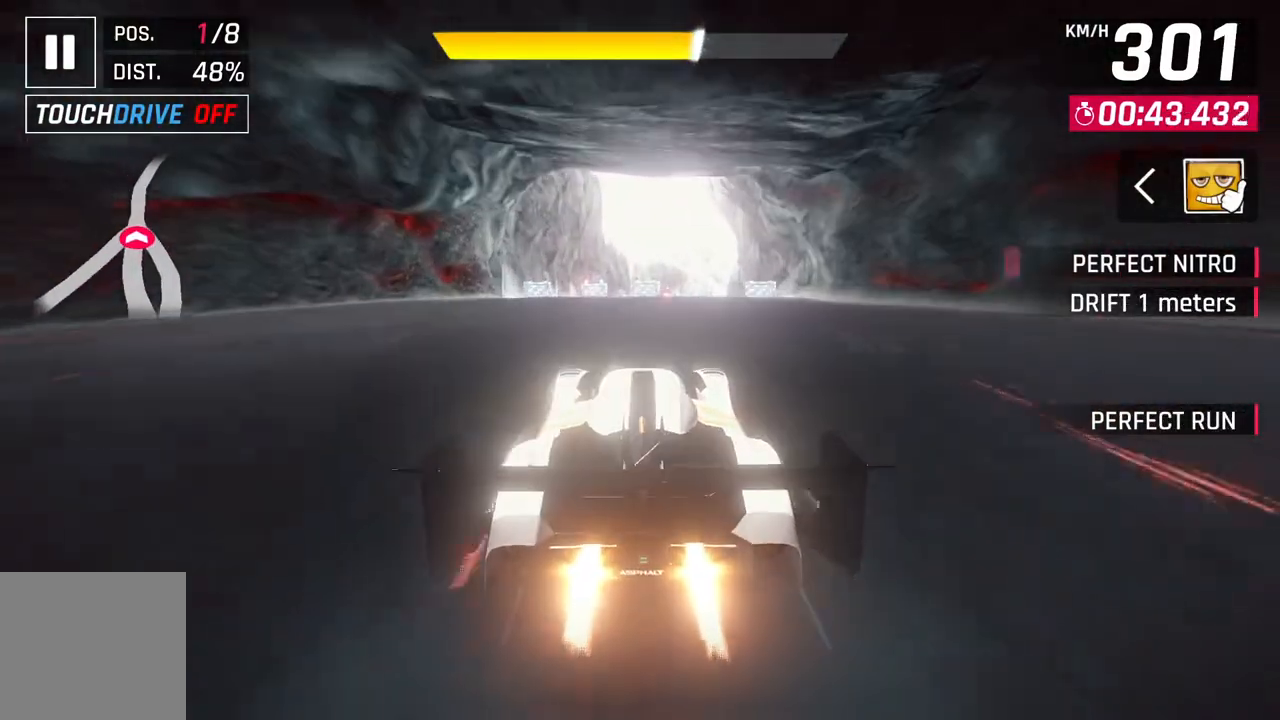
{"buttons": [], "left_stick": "center", "right_stick": "center", "events": []}
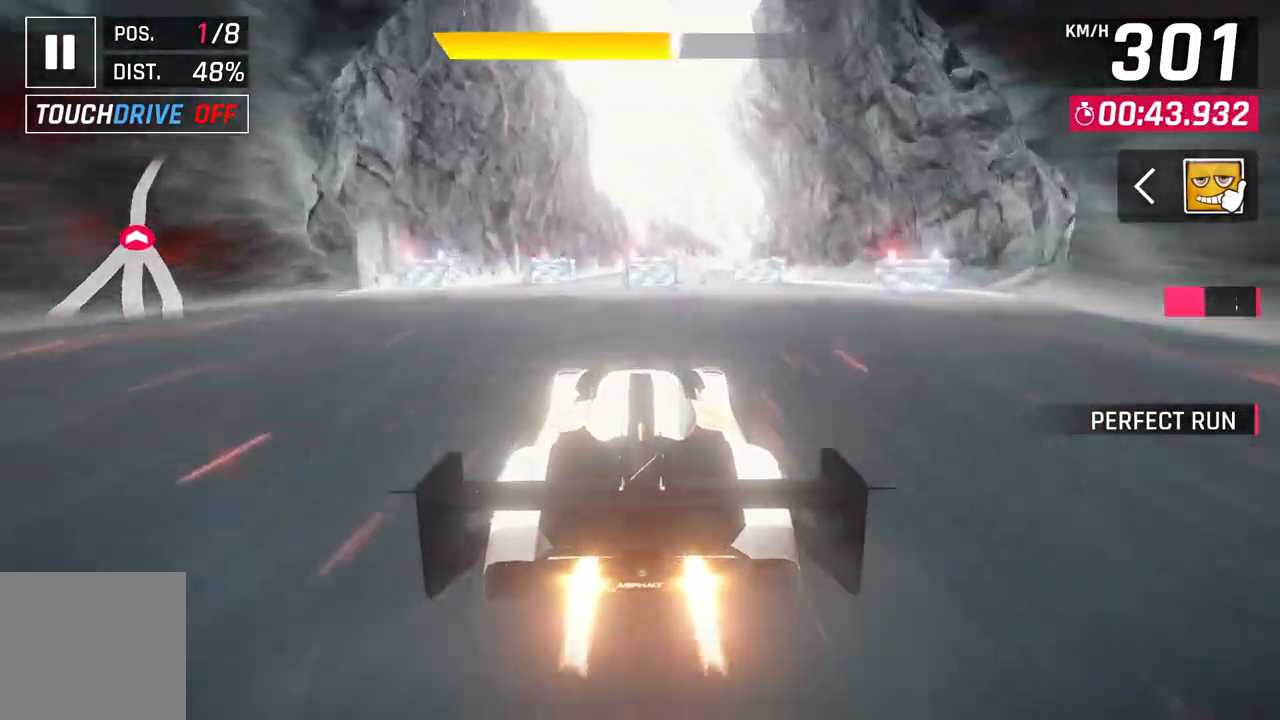
{"buttons": [], "left_stick": "up-right", "right_stick": "center", "events": [[500, "left_stick", "up-right"]]}
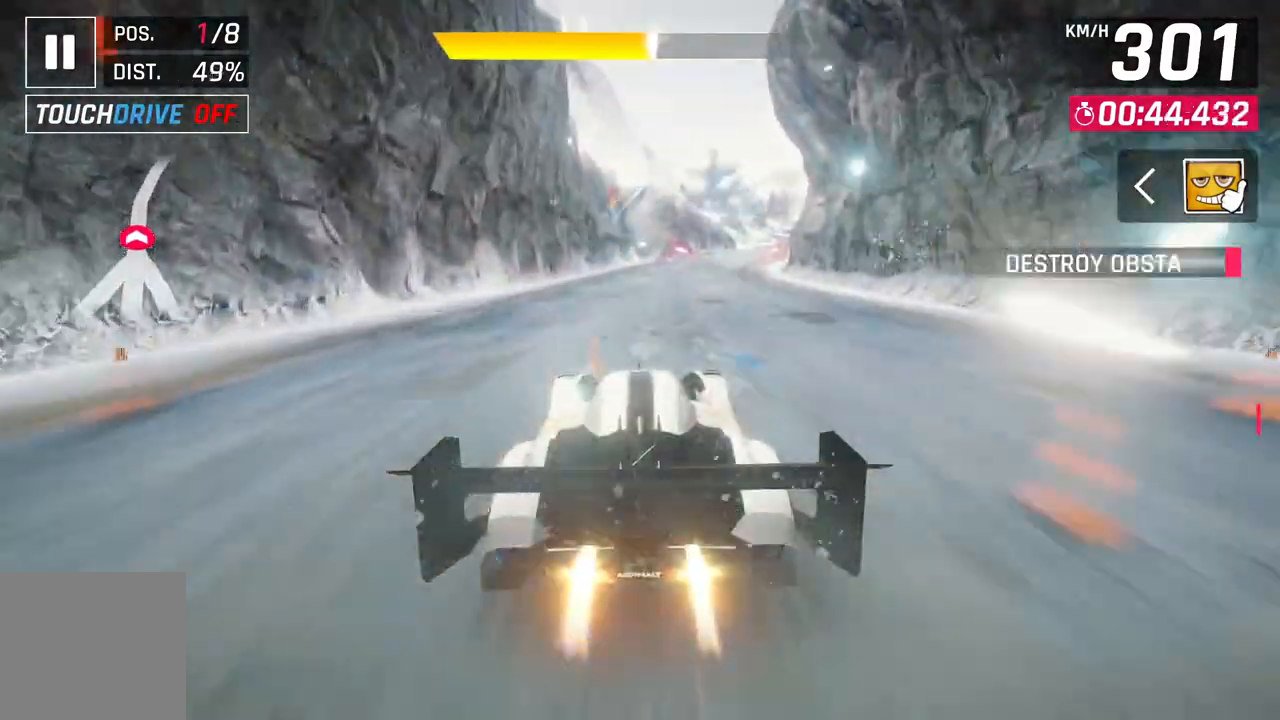
{"buttons": [], "left_stick": "up-right", "right_stick": "center", "events": []}
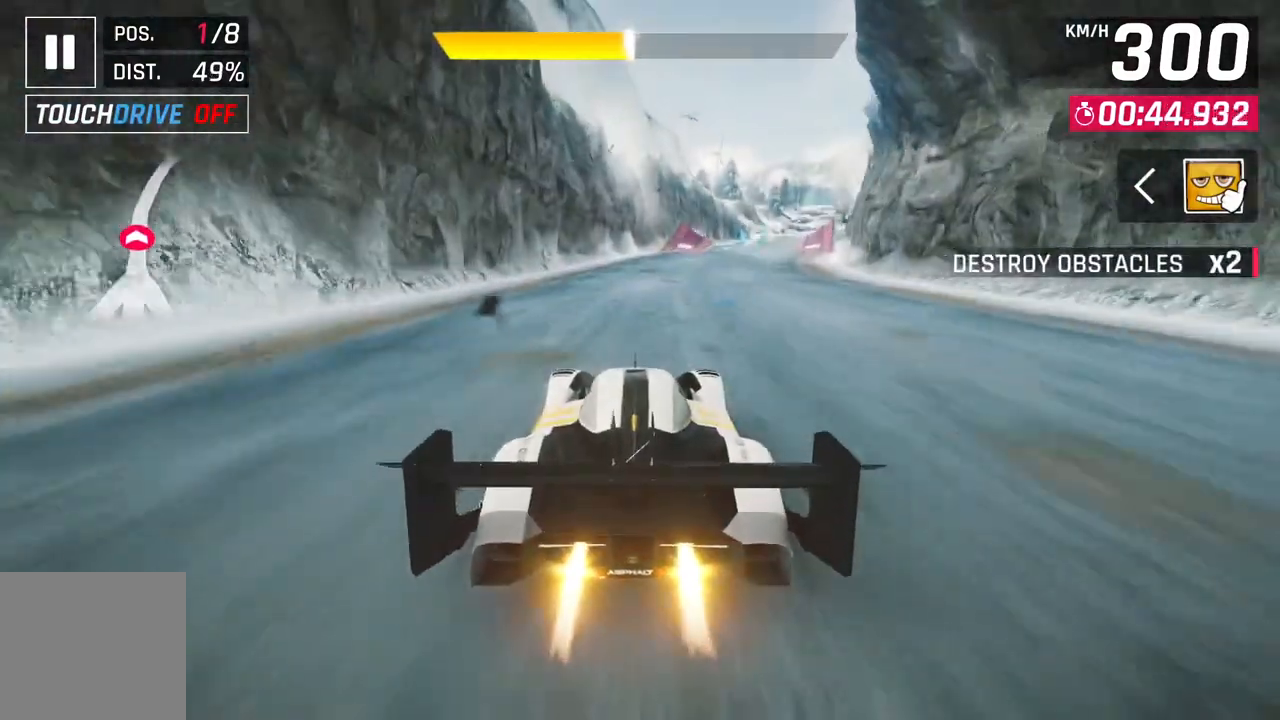
{"buttons": [], "left_stick": "up-right", "right_stick": "center", "events": []}
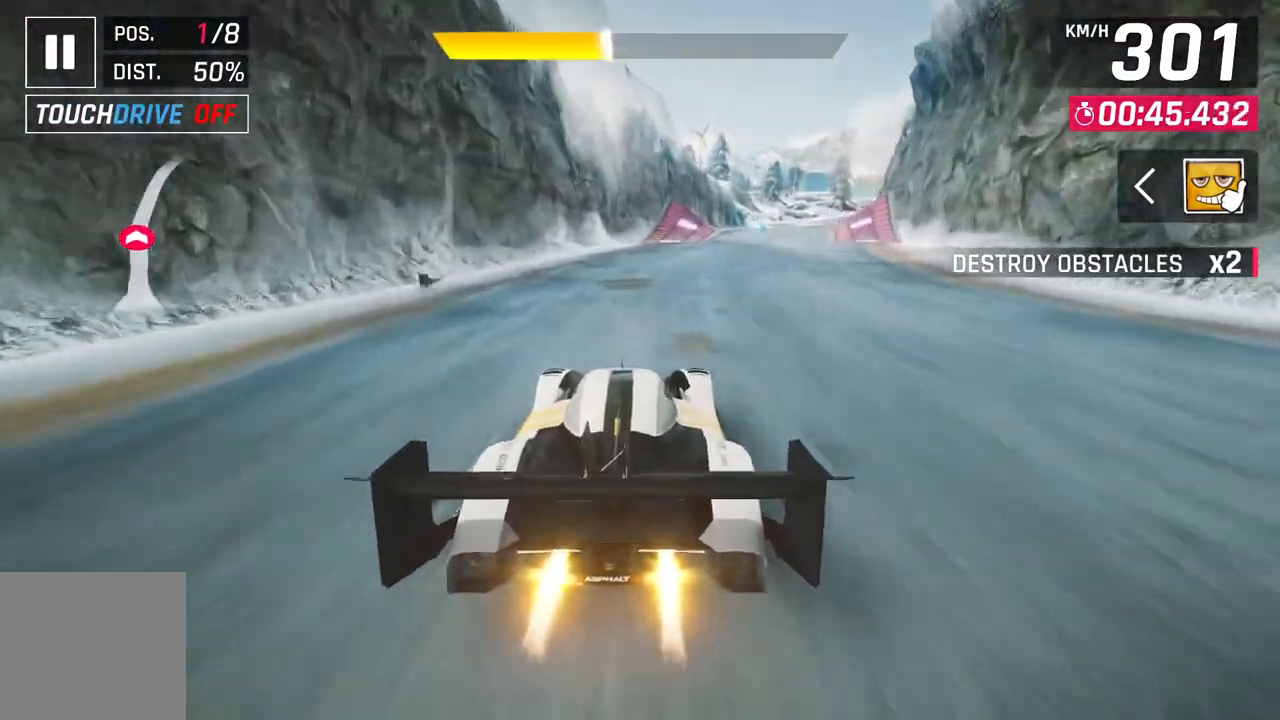
{"buttons": [], "left_stick": "up-right", "right_stick": "center", "events": []}